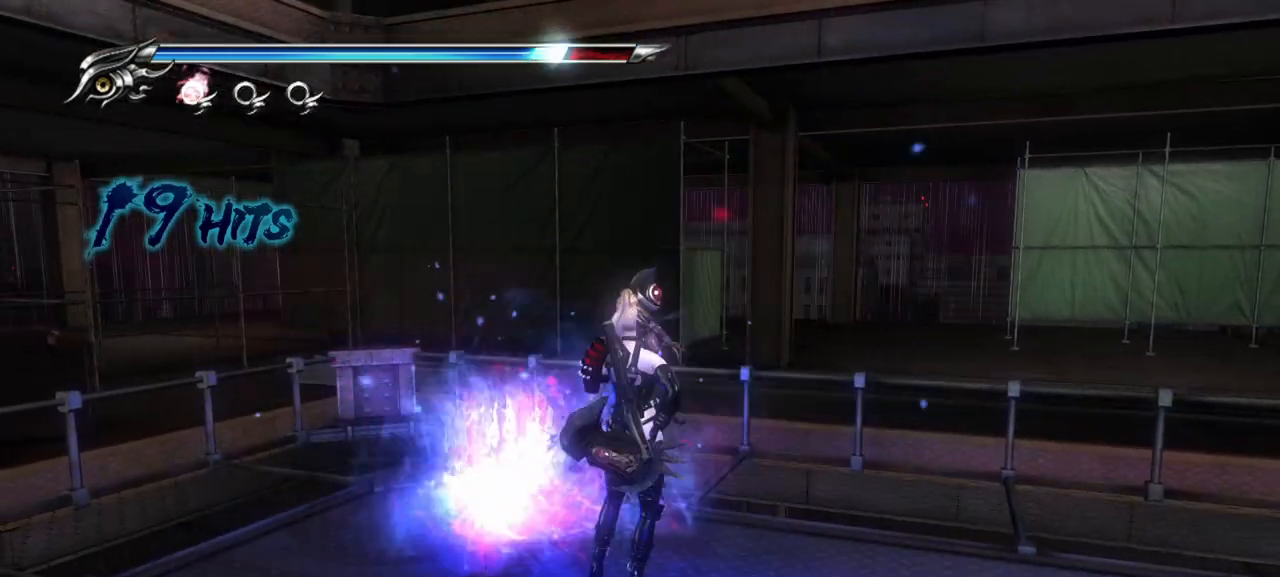
Gameplay with a controller (PlayStation layout); each line is a JSON object with the inputs held at the frame after it. "events" lists button and stick changes between this image and that frame as [ms after this image, input, new state], when the widget could be followed in between. Not read: L1.
{"buttons": ["R1", "R2"], "left_stick": "center", "right_stick": "center", "events": [[167, "R1", "up"], [183, "R2", "up"], [250, "R1", "down"], [250, "R2", "down"], [350, "R1", "up"], [350, "R2", "up"], [417, "R1", "down"], [417, "R2", "down"]]}
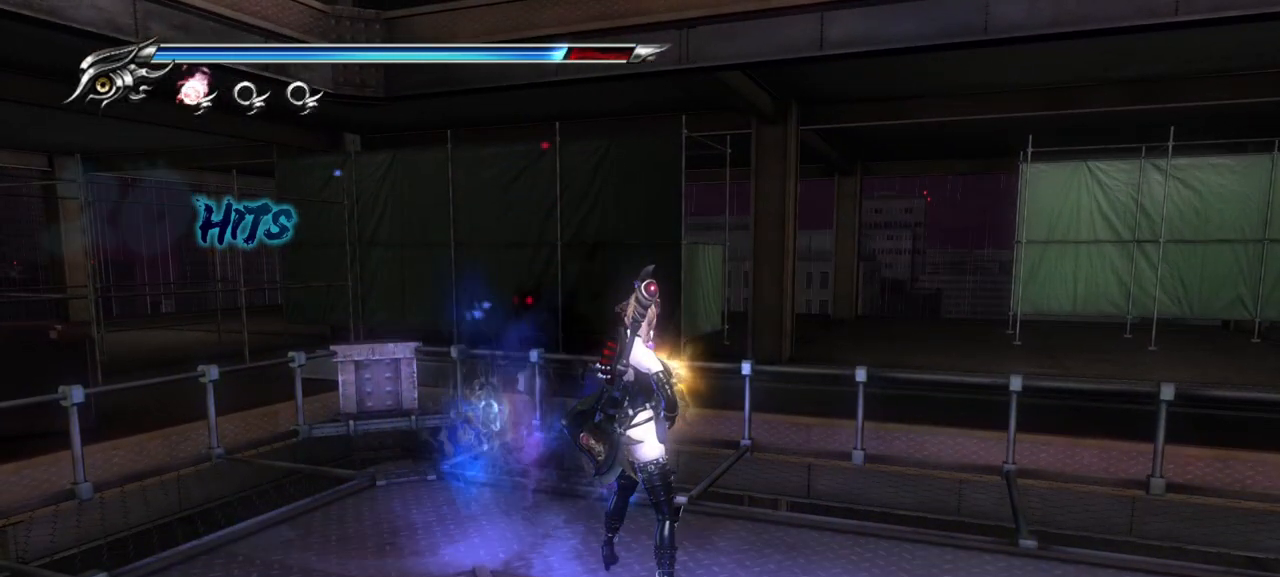
{"buttons": ["R1", "R2"], "left_stick": "center", "right_stick": "center", "events": [[33, "R1", "up"], [33, "R2", "up"], [83, "R2", "down"], [100, "R1", "down"], [217, "R1", "up"], [217, "R2", "up"], [267, "R1", "down"], [267, "R2", "down"], [383, "R1", "up"], [383, "R2", "up"], [433, "R1", "down"], [433, "R2", "down"]]}
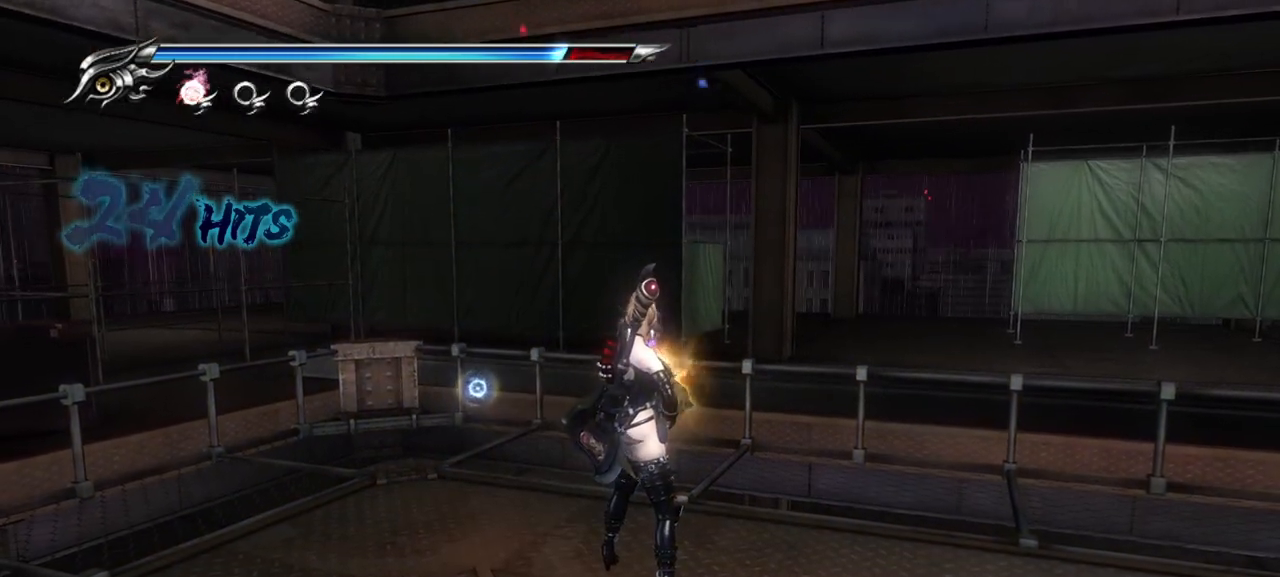
{"buttons": ["R1", "R2"], "left_stick": "center", "right_stick": "center", "events": [[83, "R2", "up"], [117, "R2", "down"], [250, "R1", "up"], [250, "R2", "up"], [300, "R1", "down"], [300, "R2", "down"]]}
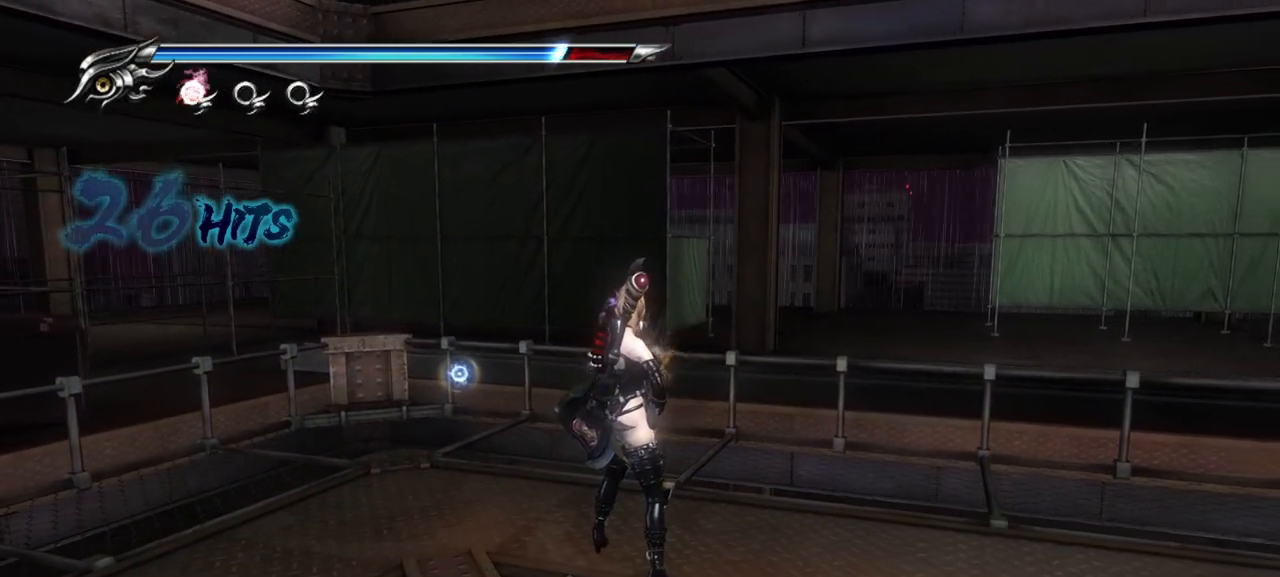
{"buttons": ["R1", "R2"], "left_stick": "center", "right_stick": "center", "events": []}
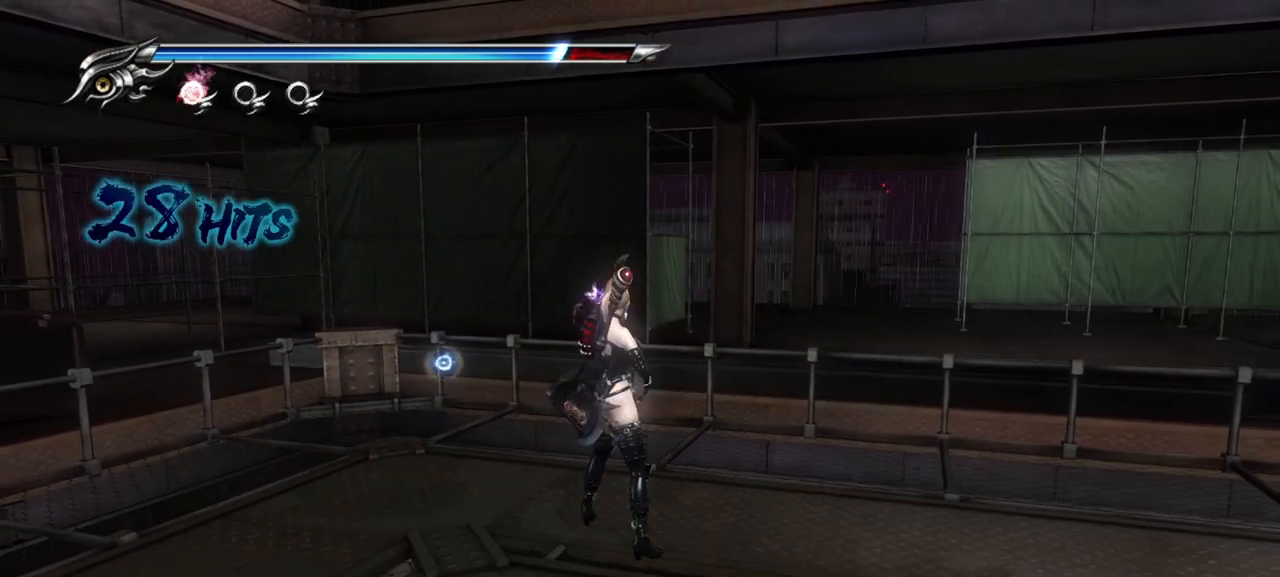
{"buttons": ["R1", "R2"], "left_stick": "center", "right_stick": "center", "events": [[217, "R1", "up"], [233, "R2", "up"], [350, "R1", "down"], [350, "R2", "down"]]}
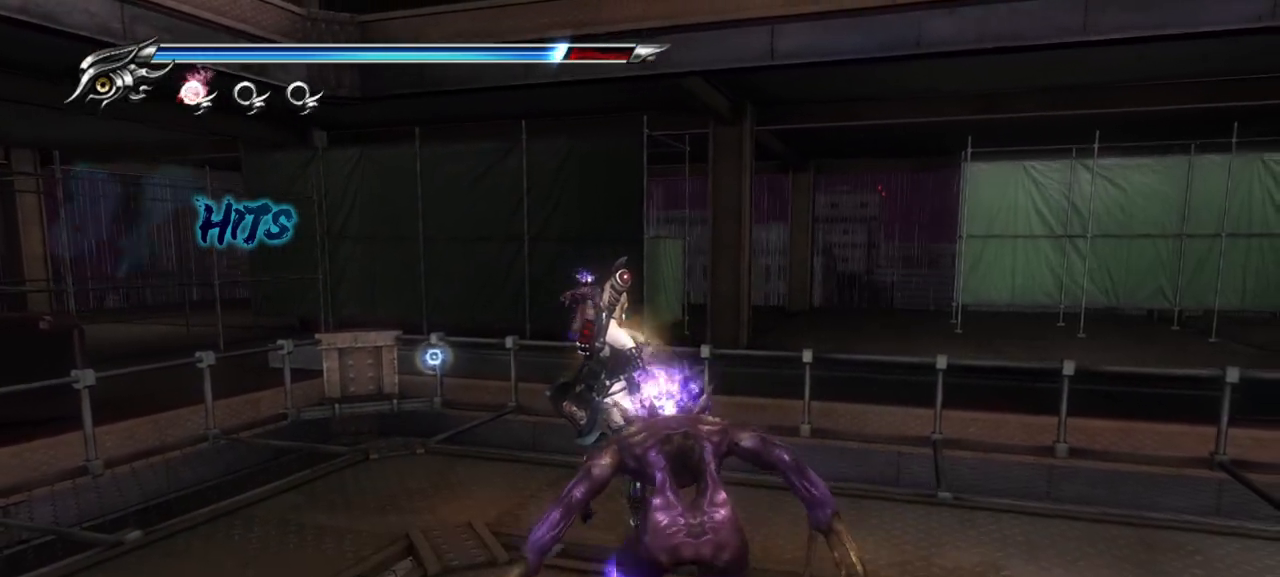
{"buttons": ["SQUARE"], "left_stick": "down", "right_stick": "center", "events": [[167, "R1", "up"], [167, "R2", "up"], [200, "L2", "down"], [317, "left_stick", "down"], [350, "L2", "up"], [350, "SQUARE", "down"], [417, "SQUARE", "up"], [483, "SQUARE", "down"]]}
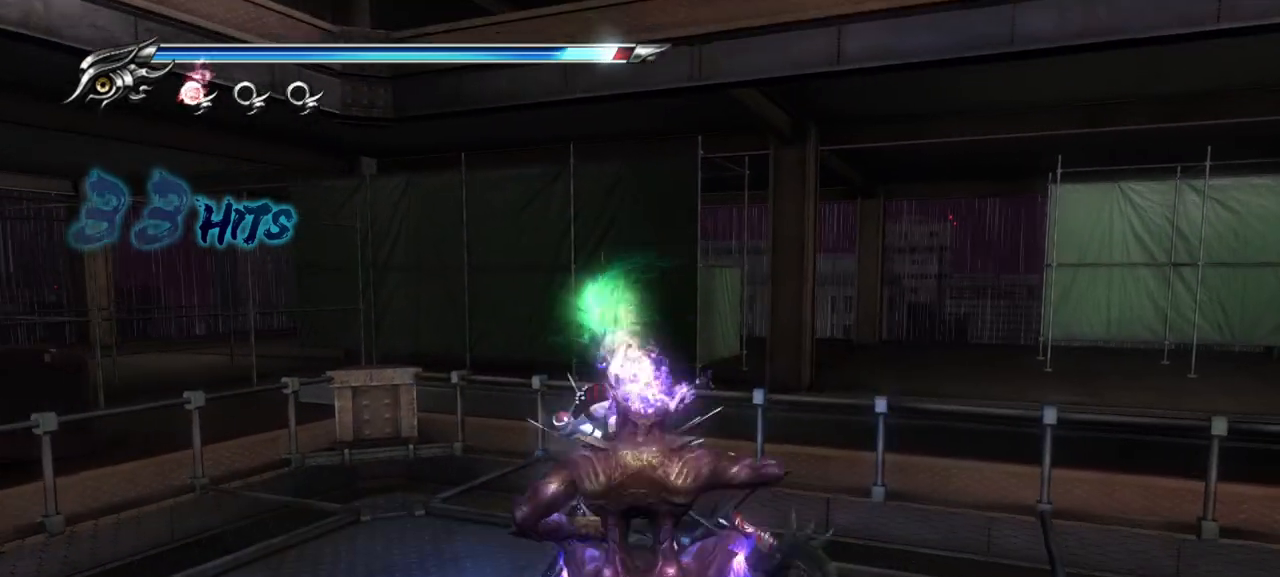
{"buttons": ["SQUARE"], "left_stick": "center", "right_stick": "center", "events": [[67, "SQUARE", "up"], [67, "left_stick", "down-right"], [133, "SQUARE", "down"], [233, "SQUARE", "up"], [300, "SQUARE", "down"], [333, "left_stick", "center"], [383, "SQUARE", "up"], [450, "SQUARE", "down"]]}
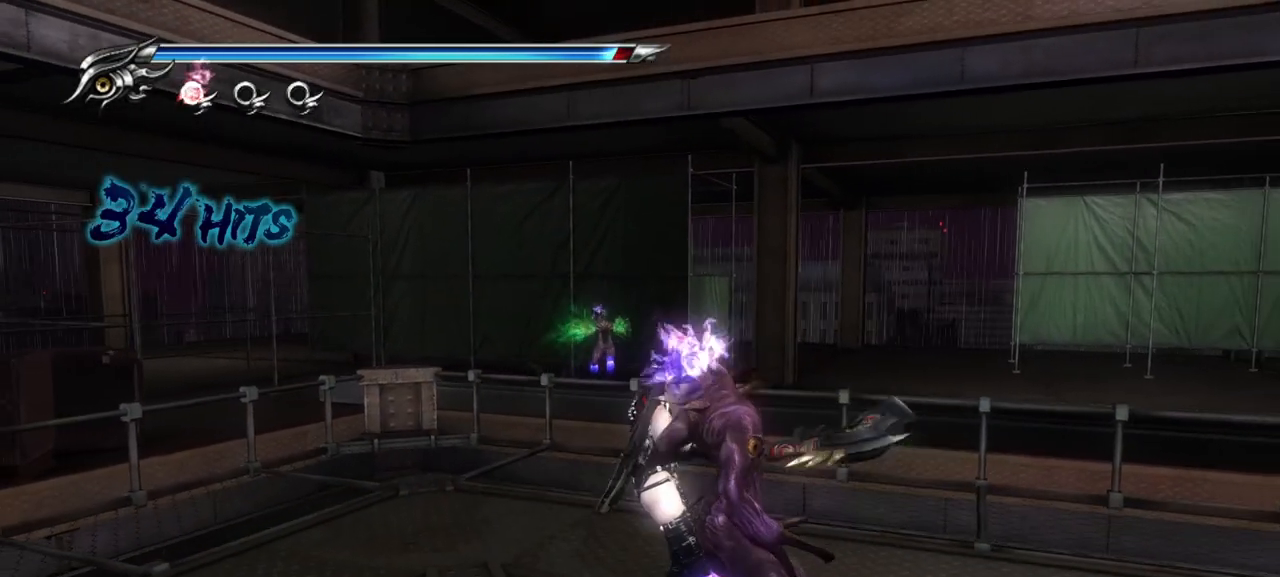
{"buttons": ["SQUARE"], "left_stick": "center", "right_stick": "center", "events": [[17, "SQUARE", "up"], [67, "SQUARE", "down"], [150, "SQUARE", "up"], [217, "SQUARE", "down"], [283, "SQUARE", "up"], [350, "SQUARE", "down"], [450, "SQUARE", "up"], [500, "SQUARE", "down"]]}
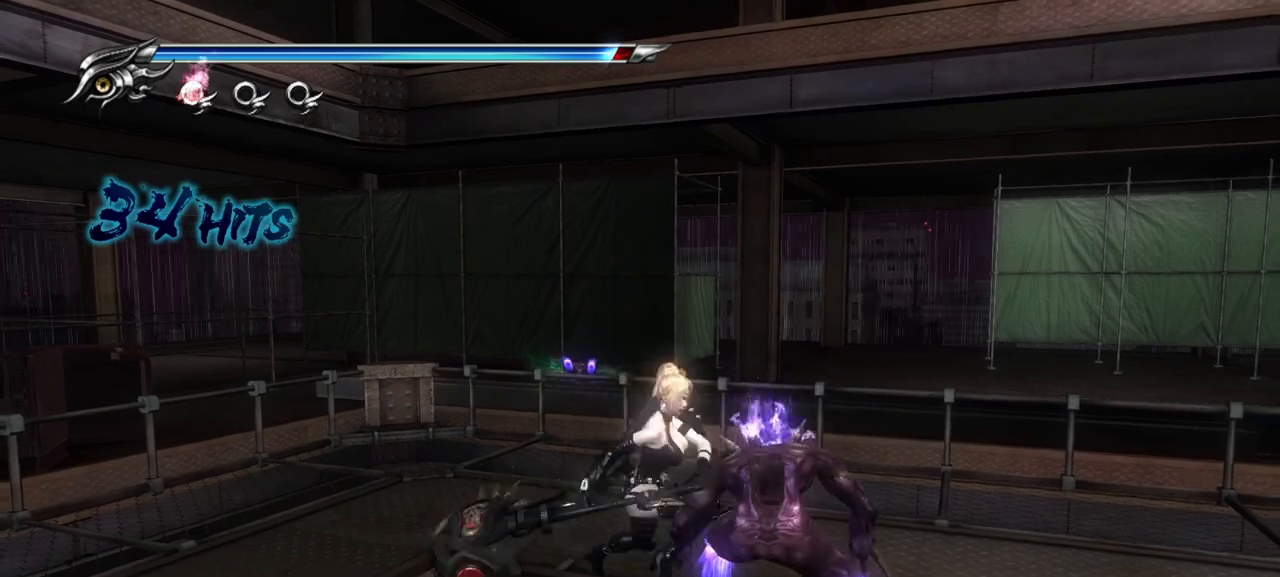
{"buttons": [], "left_stick": "center", "right_stick": "center", "events": [[83, "SQUARE", "up"], [200, "TRIANGLE", "down"], [300, "TRIANGLE", "up"], [400, "TRIANGLE", "down"], [450, "TRIANGLE", "up"]]}
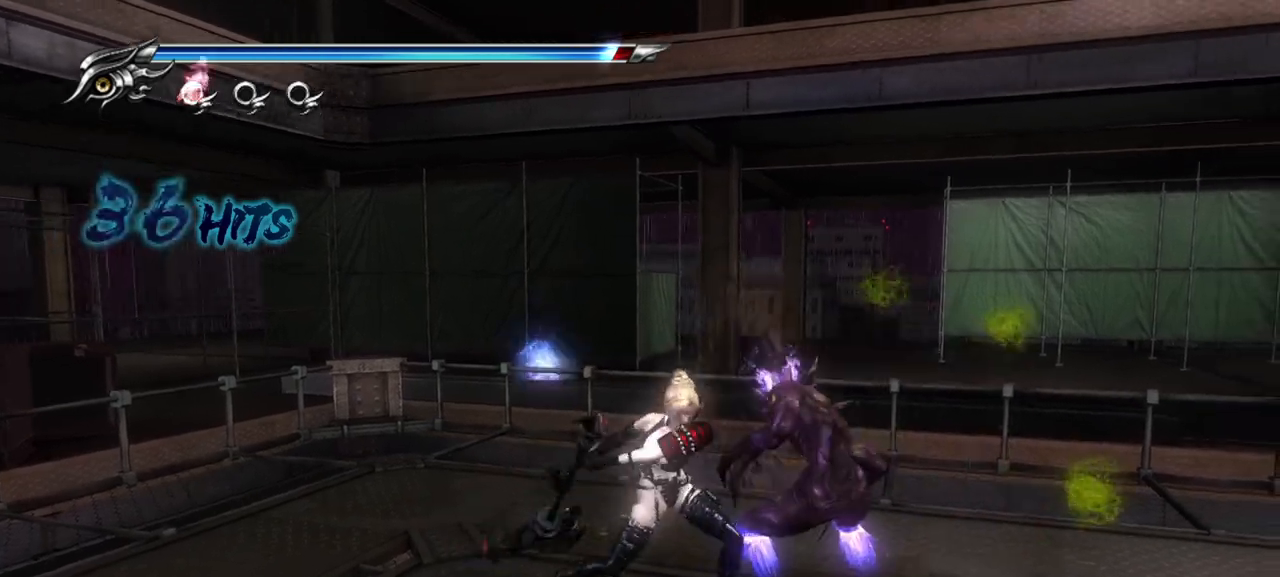
{"buttons": ["TRIANGLE"], "left_stick": "center", "right_stick": "center", "events": [[50, "TRIANGLE", "down"], [83, "TRIANGLE", "up"], [183, "TRIANGLE", "down"], [250, "TRIANGLE", "up"], [317, "TRIANGLE", "down"], [383, "TRIANGLE", "up"], [450, "TRIANGLE", "down"]]}
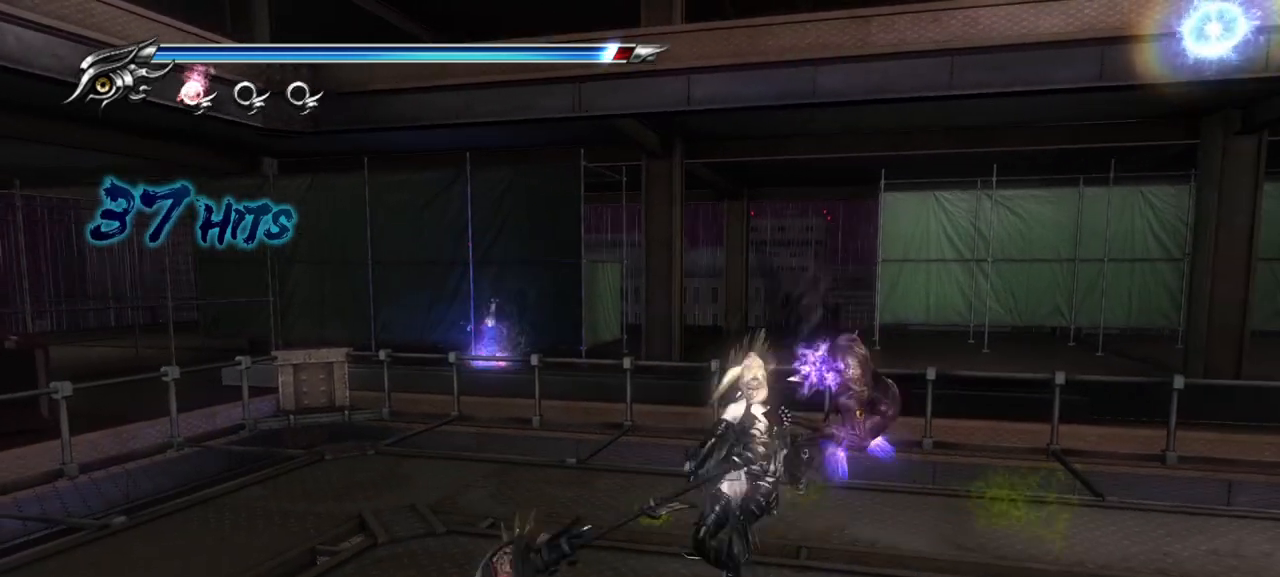
{"buttons": [], "left_stick": "center", "right_stick": "center", "events": [[33, "TRIANGLE", "up"], [100, "TRIANGLE", "down"], [183, "TRIANGLE", "up"], [250, "TRIANGLE", "down"], [333, "TRIANGLE", "up"], [417, "TRIANGLE", "down"], [467, "TRIANGLE", "up"]]}
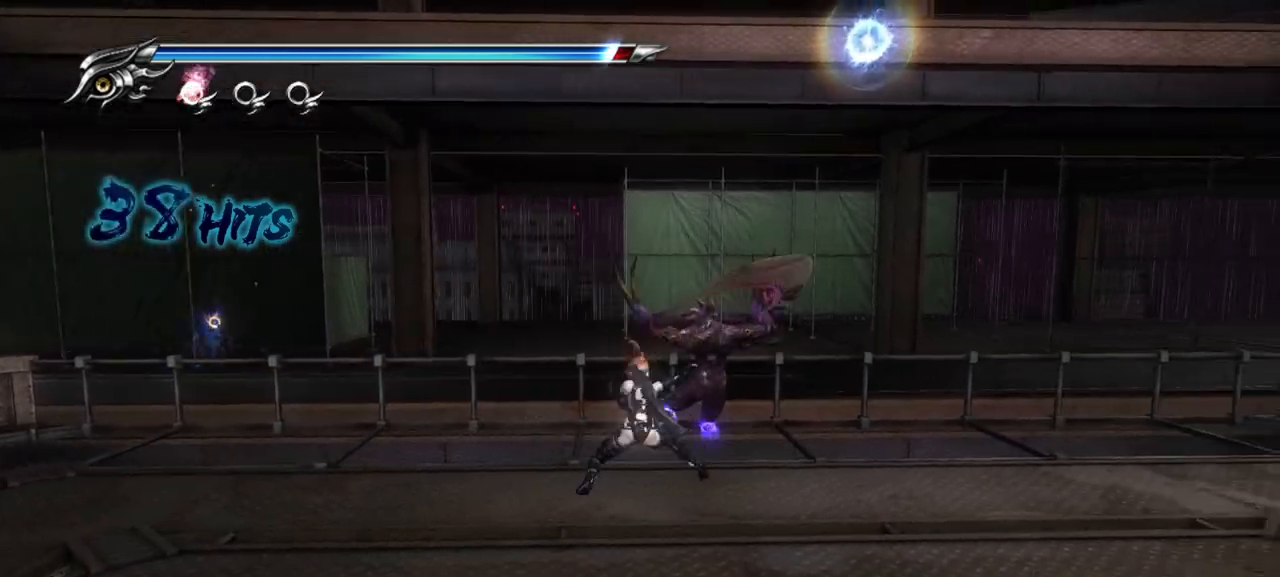
{"buttons": ["TRIANGLE"], "left_stick": "center", "right_stick": "center", "events": [[83, "TRIANGLE", "down"], [100, "TRIANGLE", "up"], [167, "TRIANGLE", "down"], [267, "TRIANGLE", "up"], [333, "TRIANGLE", "down"], [400, "TRIANGLE", "up"], [483, "TRIANGLE", "down"]]}
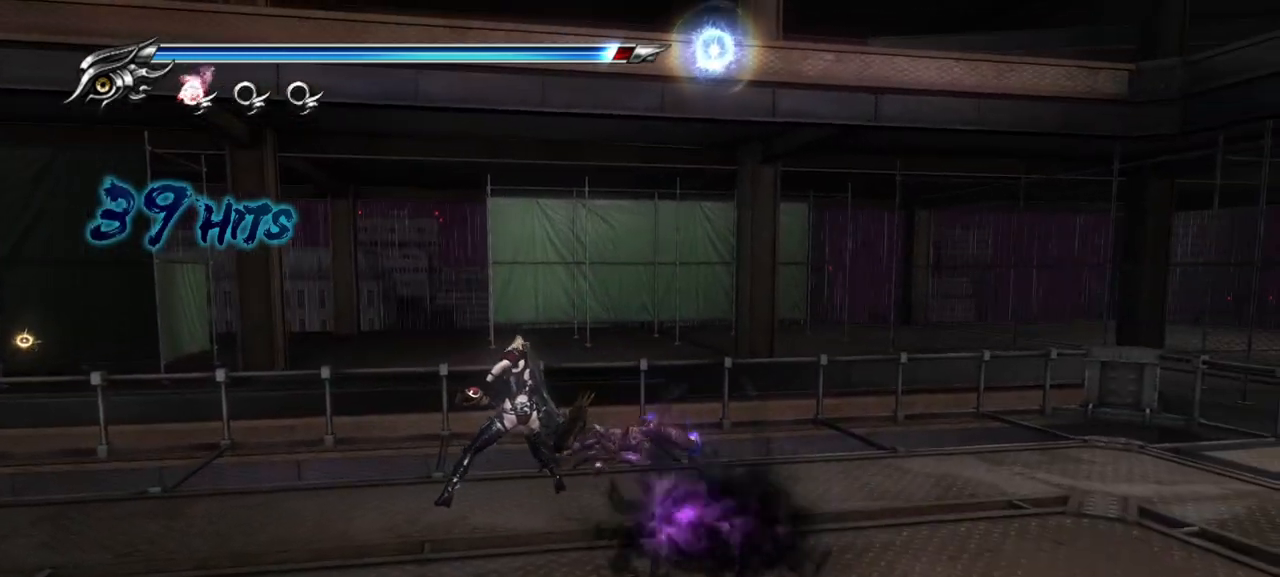
{"buttons": ["SQUARE"], "left_stick": "center", "right_stick": "center", "events": [[17, "TRIANGLE", "up"], [500, "SQUARE", "down"]]}
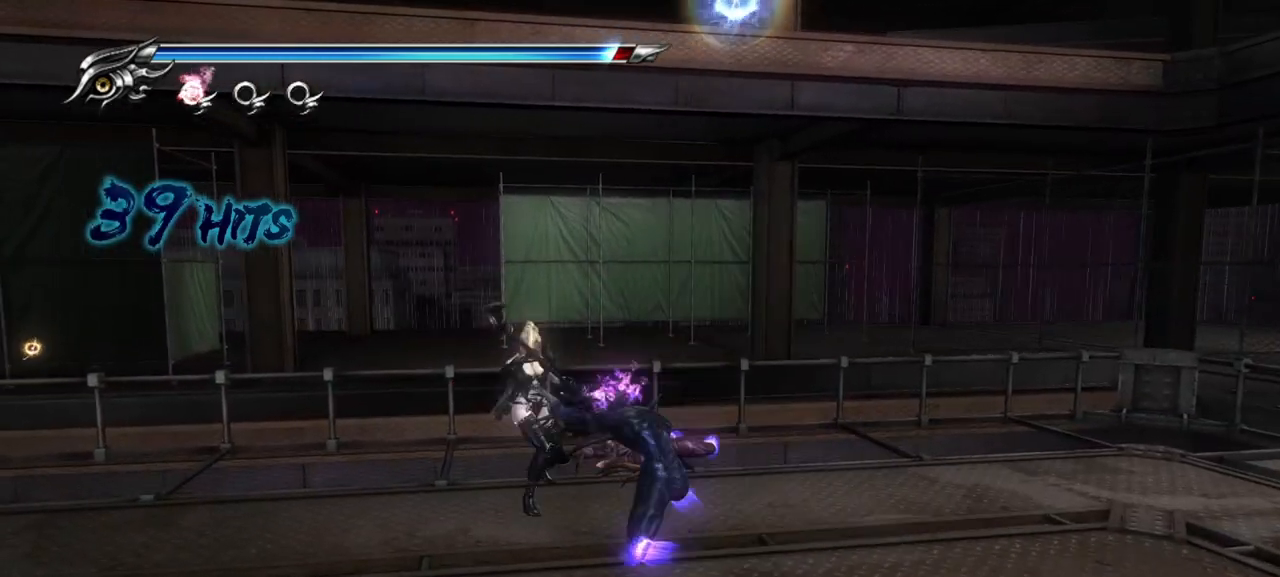
{"buttons": [], "left_stick": "down-right", "right_stick": "center", "events": [[100, "SQUARE", "up"], [183, "SQUARE", "down"], [233, "SQUARE", "up"], [367, "left_stick", "down-right"]]}
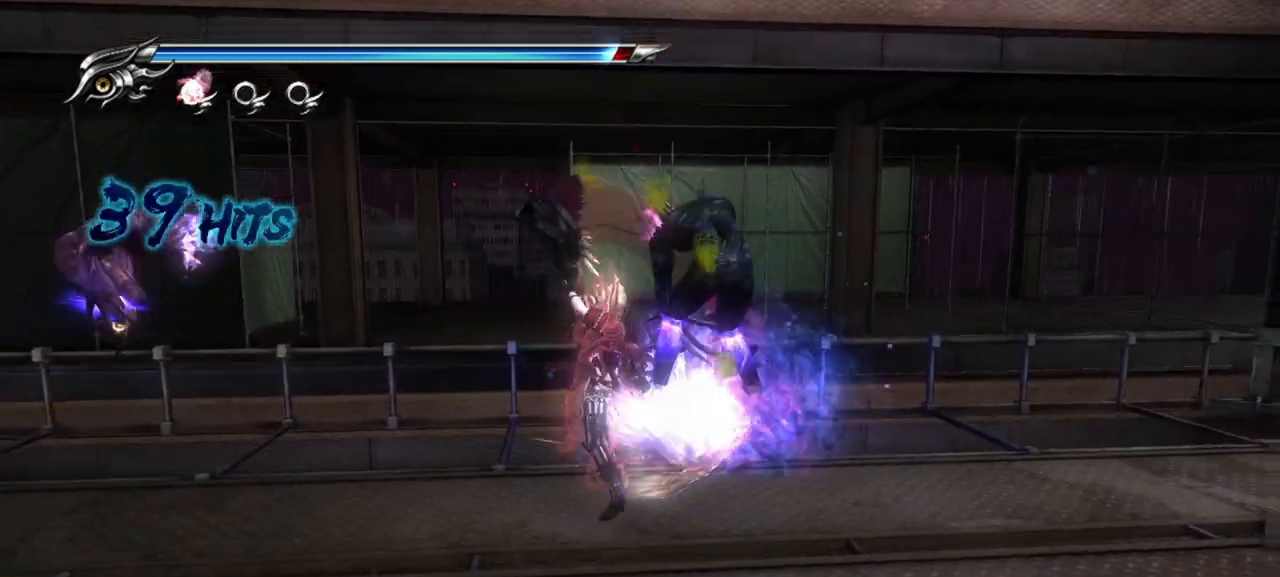
{"buttons": ["SQUARE"], "left_stick": "center", "right_stick": "center", "events": [[33, "left_stick", "center"], [100, "SQUARE", "down"], [200, "SQUARE", "up"], [283, "SQUARE", "down"], [383, "SQUARE", "up"], [450, "SQUARE", "down"]]}
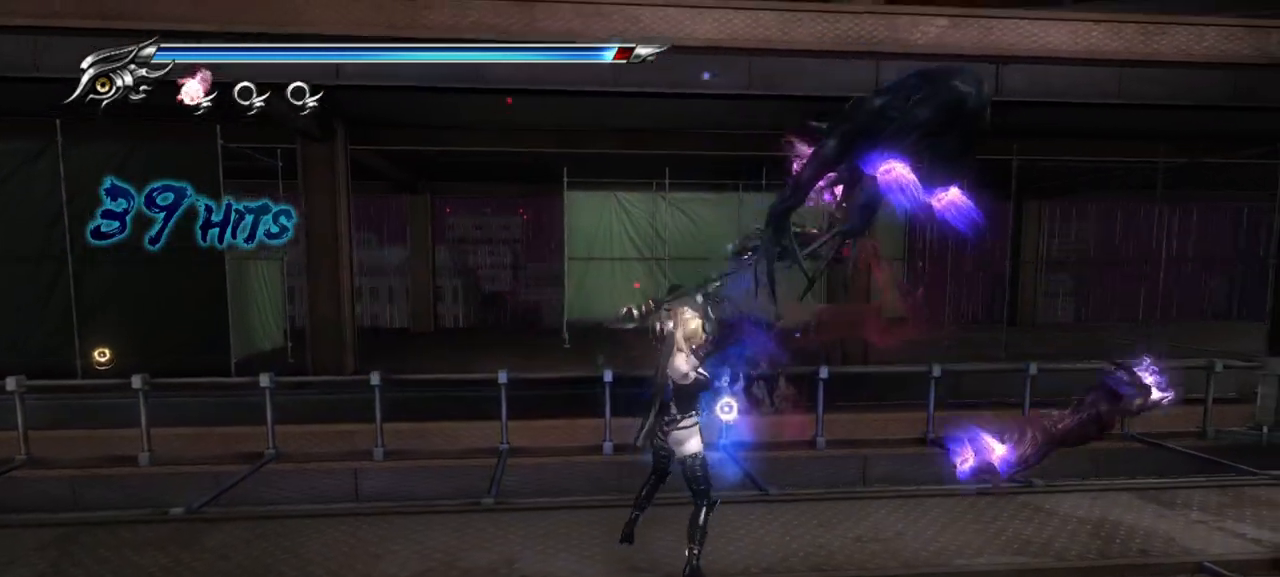
{"buttons": [], "left_stick": "center", "right_stick": "center", "events": [[33, "SQUARE", "up"], [117, "SQUARE", "down"], [183, "SQUARE", "up"], [283, "SQUARE", "down"], [333, "SQUARE", "up"], [433, "SQUARE", "down"], [500, "SQUARE", "up"]]}
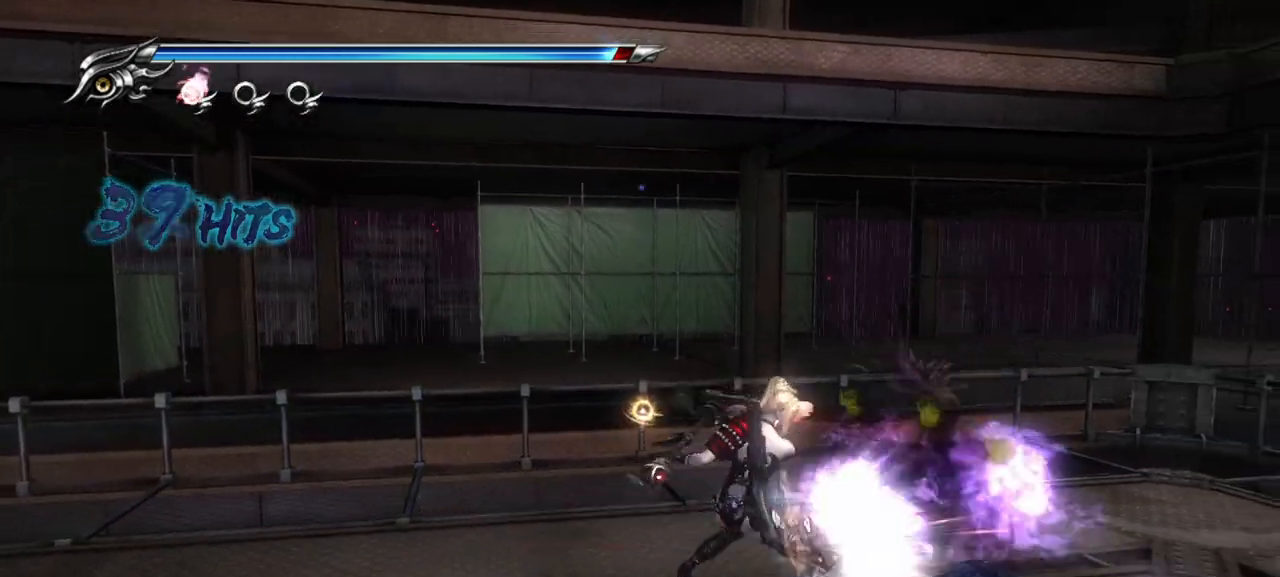
{"buttons": ["TRIANGLE"], "left_stick": "center", "right_stick": "center", "events": [[67, "SQUARE", "down"], [133, "SQUARE", "up"], [167, "R1", "down"], [233, "TRIANGLE", "down"], [267, "R1", "up"], [317, "R1", "down"], [350, "TRIANGLE", "up"], [400, "R1", "up"], [433, "TRIANGLE", "down"]]}
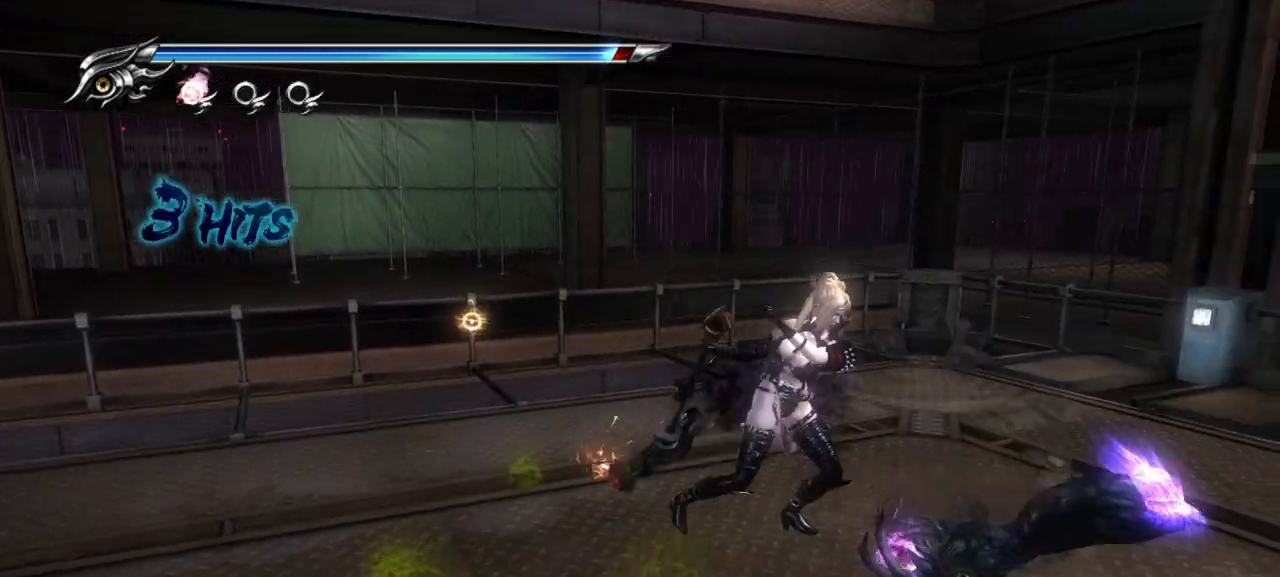
{"buttons": [], "left_stick": "center", "right_stick": "center", "events": [[17, "TRIANGLE", "up"], [50, "R1", "down"], [83, "TRIANGLE", "down"], [133, "TRIANGLE", "up"], [167, "R1", "up"], [233, "TRIANGLE", "down"], [283, "TRIANGLE", "up"], [383, "TRIANGLE", "down"], [433, "TRIANGLE", "up"]]}
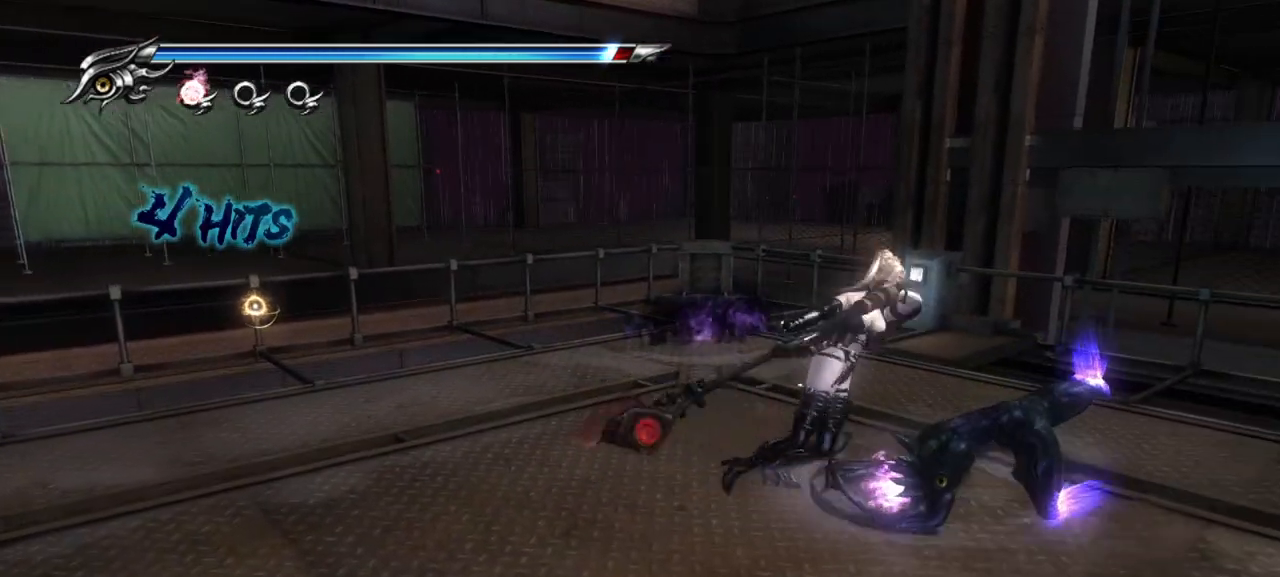
{"buttons": ["TRIANGLE"], "left_stick": "center", "right_stick": "center", "events": [[33, "TRIANGLE", "down"], [117, "TRIANGLE", "up"], [183, "TRIANGLE", "down"], [250, "TRIANGLE", "up"], [317, "TRIANGLE", "down"], [383, "TRIANGLE", "up"], [467, "TRIANGLE", "down"]]}
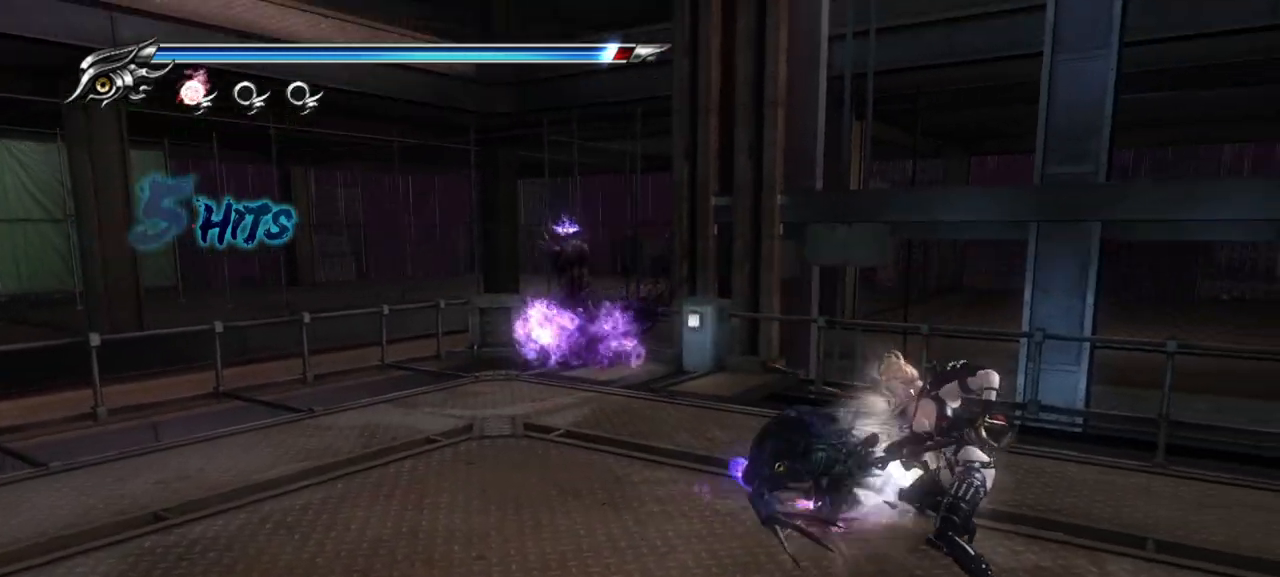
{"buttons": [], "left_stick": "center", "right_stick": "center", "events": [[50, "TRIANGLE", "up"], [133, "TRIANGLE", "down"], [183, "TRIANGLE", "up"], [250, "TRIANGLE", "down"], [350, "TRIANGLE", "up"]]}
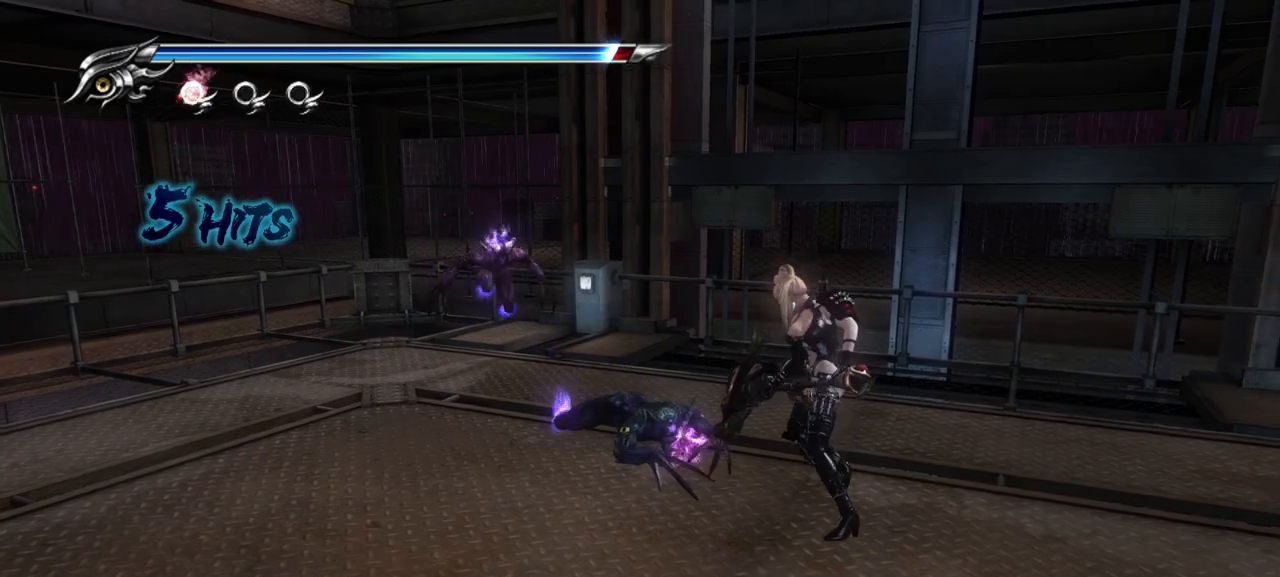
{"buttons": ["TRIANGLE"], "left_stick": "center", "right_stick": "center", "events": [[83, "TRIANGLE", "down"]]}
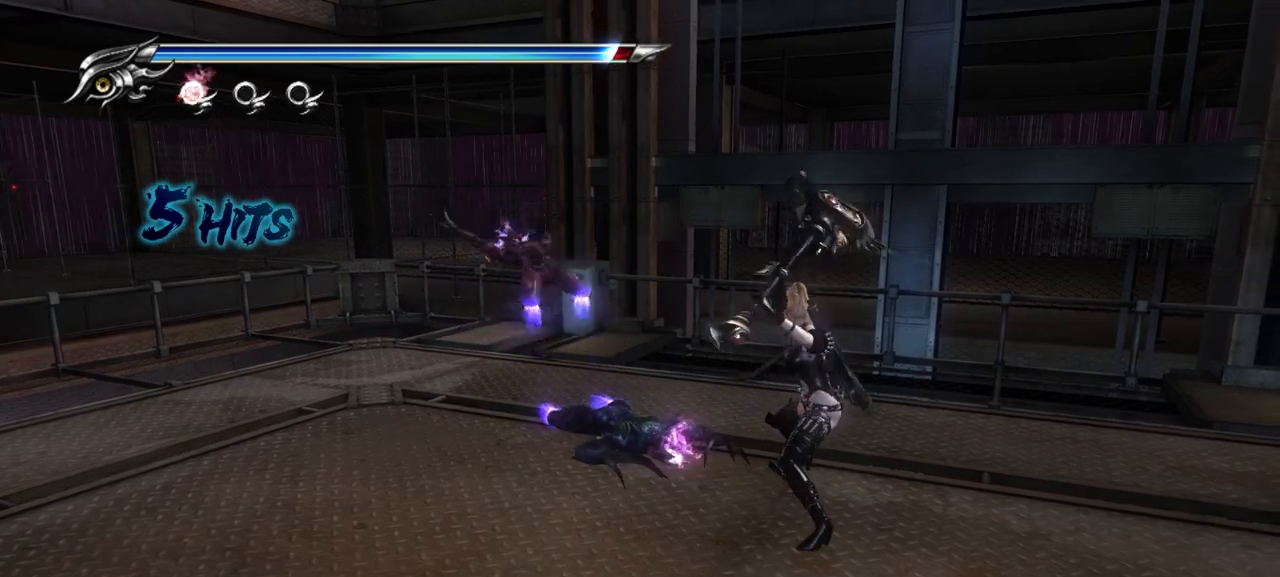
{"buttons": ["TRIANGLE"], "left_stick": "center", "right_stick": "center", "events": []}
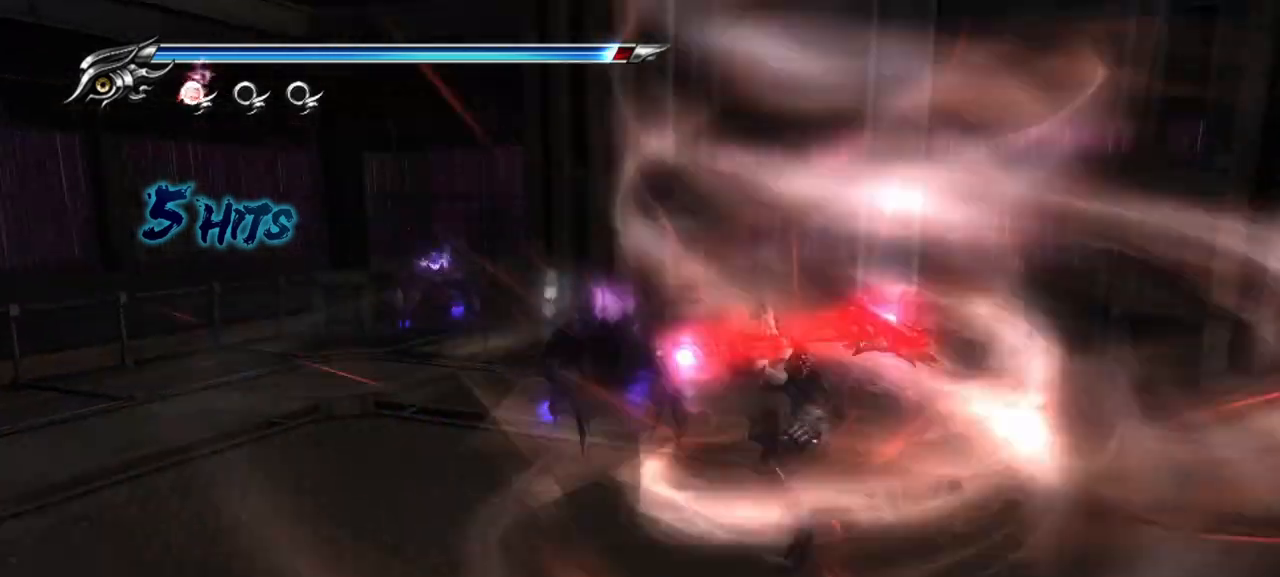
{"buttons": [], "left_stick": "center", "right_stick": "center", "events": [[33, "TRIANGLE", "up"]]}
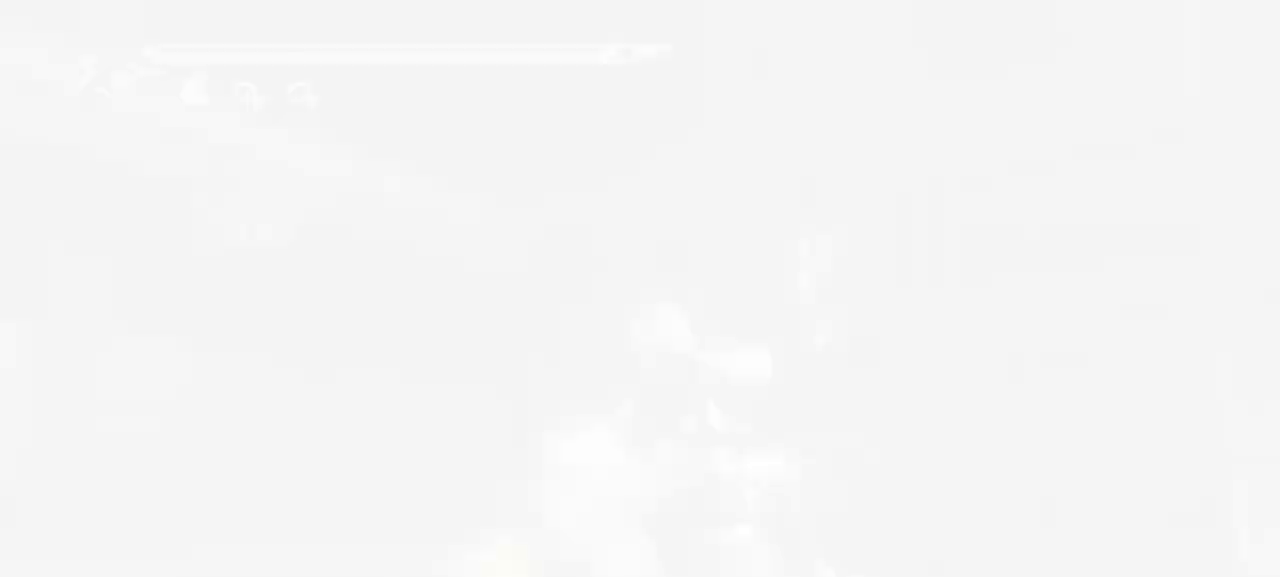
{"buttons": [], "left_stick": "center", "right_stick": "center", "events": []}
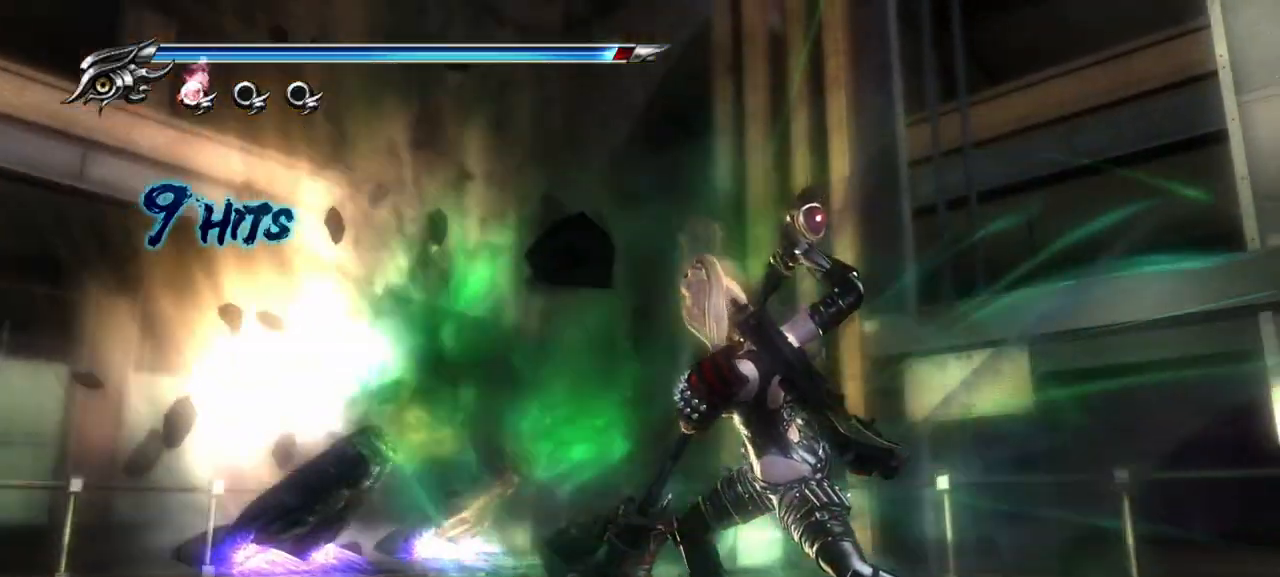
{"buttons": [], "left_stick": "center", "right_stick": "center", "events": []}
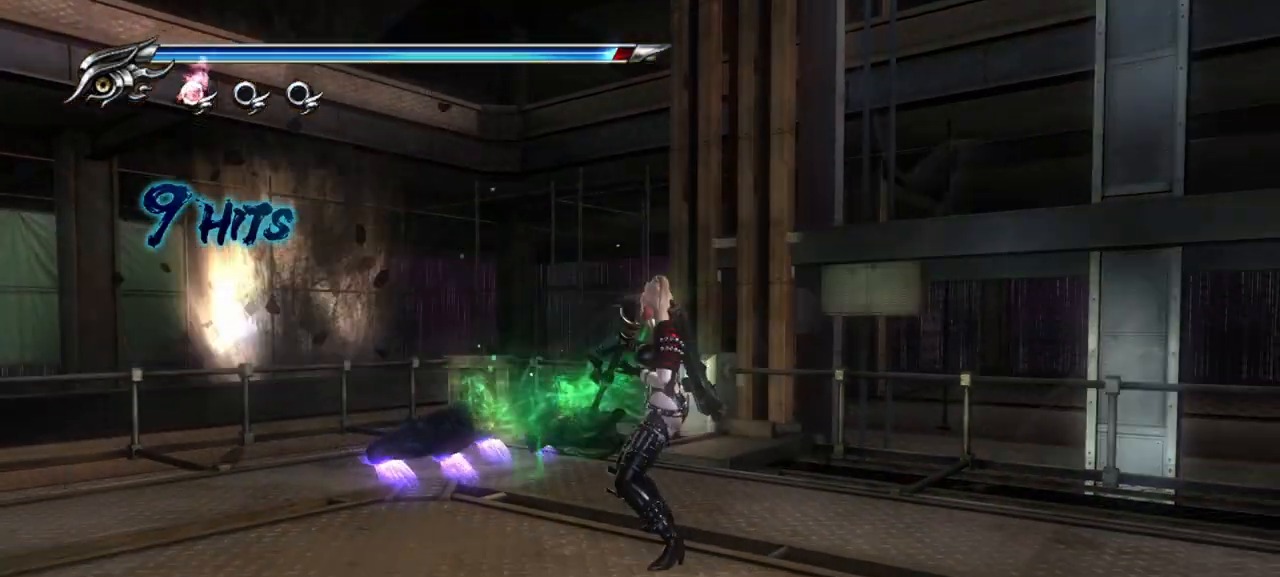
{"buttons": ["SQUARE"], "left_stick": "center", "right_stick": "center", "events": [[233, "SQUARE", "down"], [350, "SQUARE", "up"], [433, "SQUARE", "down"]]}
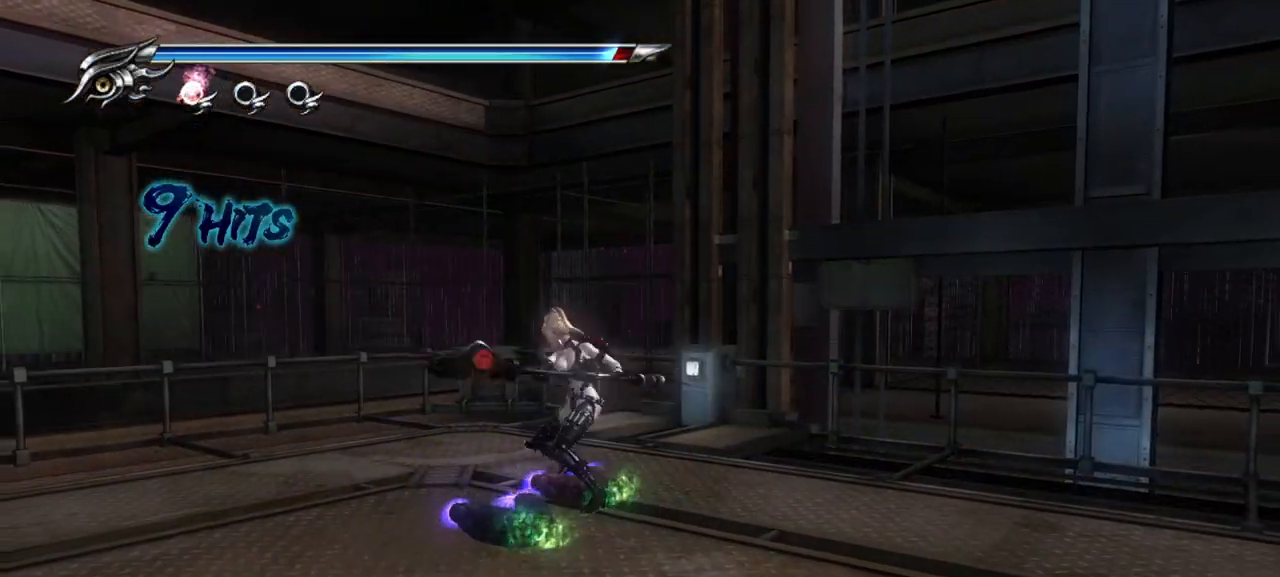
{"buttons": [], "left_stick": "center", "right_stick": "center", "events": [[17, "SQUARE", "up"]]}
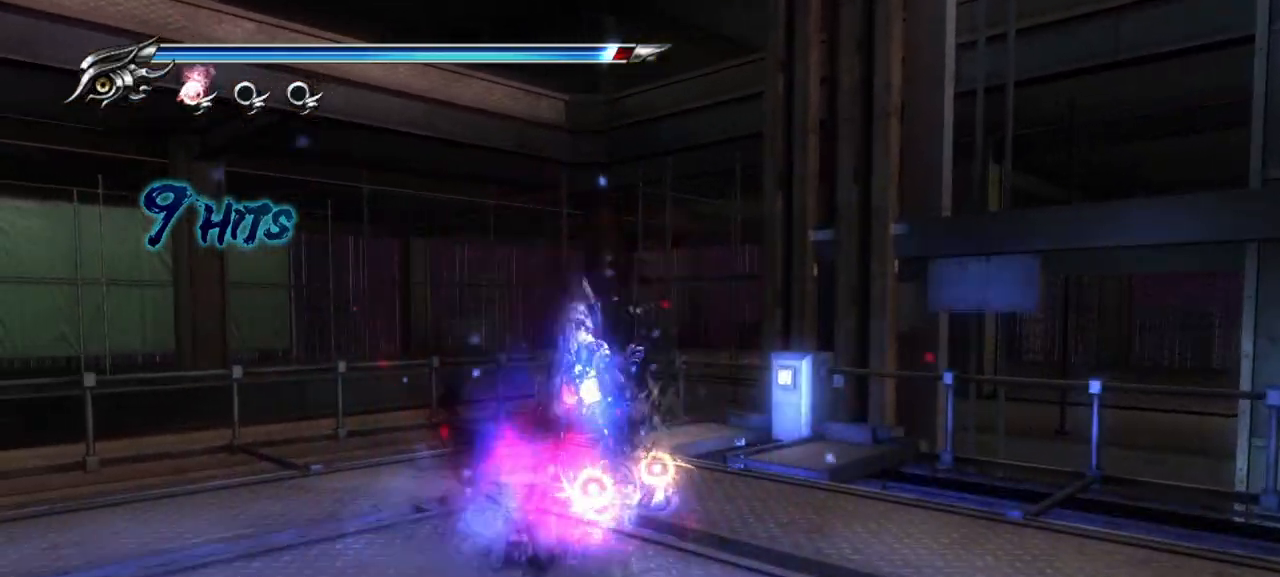
{"buttons": [], "left_stick": "down-right", "right_stick": "center", "events": [[467, "left_stick", "down-right"]]}
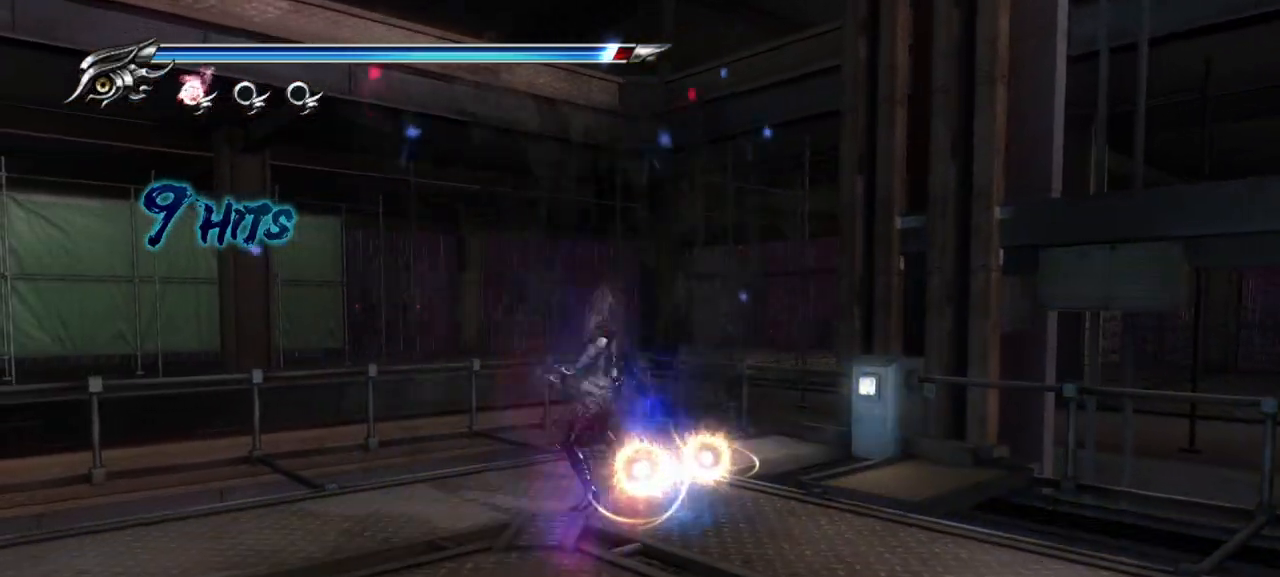
{"buttons": [], "left_stick": "down-right", "right_stick": "center", "events": [[317, "R1", "down"], [367, "R2", "down"], [433, "R1", "up"], [433, "R2", "up"]]}
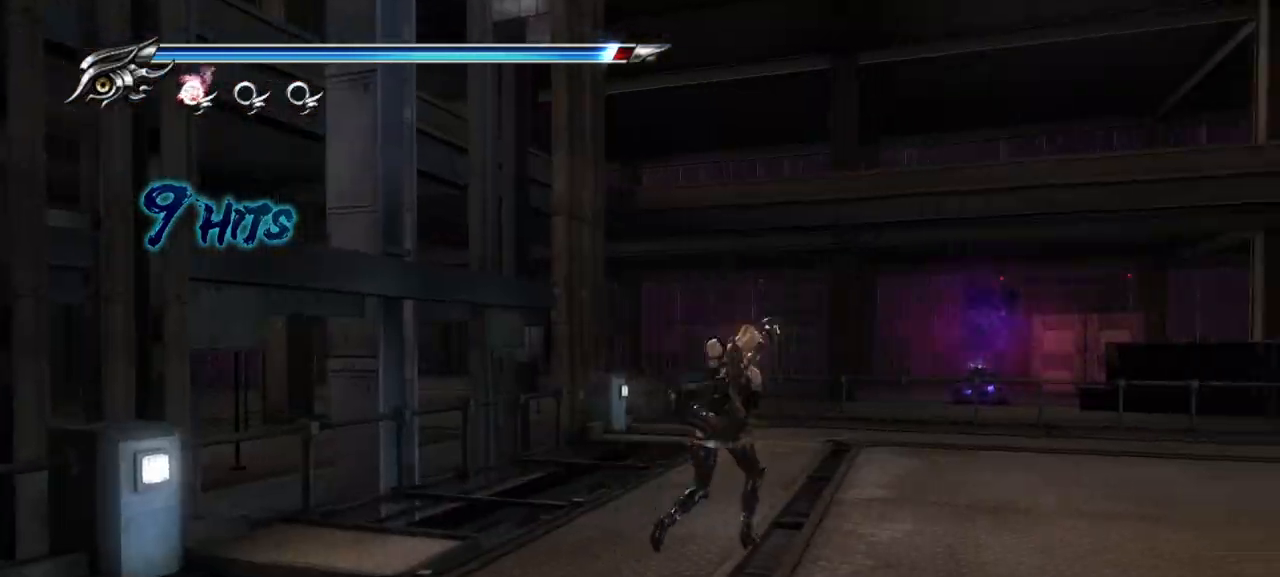
{"buttons": ["R1", "R2"], "left_stick": "center", "right_stick": "center", "events": [[33, "left_stick", "right"], [133, "left_stick", "center"], [217, "R2", "down"], [233, "R1", "down"]]}
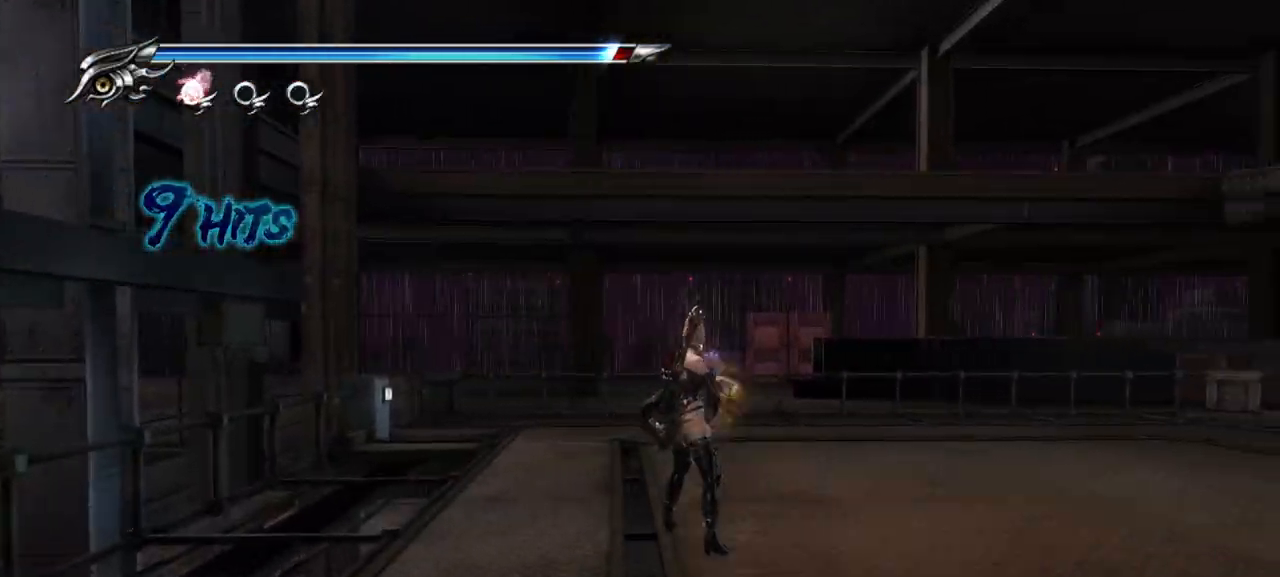
{"buttons": ["R1", "R2"], "left_stick": "center", "right_stick": "center", "events": []}